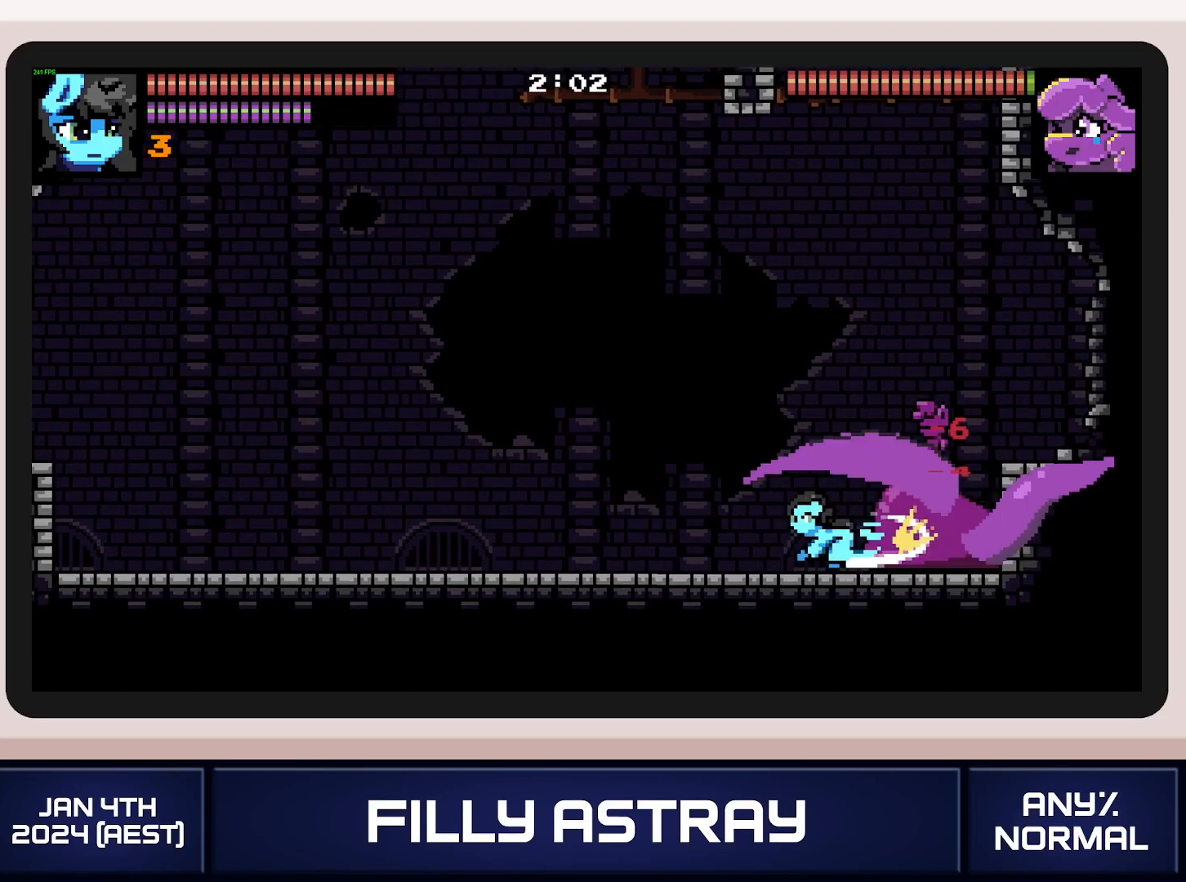
Gameplay with a controller (Xbox layout); each line is a JSON object with the inputs held at the frame after it. "events" lists button and stick changes between this image and that frame as [ms after this image, input, new state], when the widget could be followed in between. Not read: L3 R3 left_stick right_stick.
{"buttons": ["X", "DPAD_DOWN"], "events": [[50, "X", "down"], [83, "DPAD_DOWN", "down"], [83, "DPAD_RIGHT", "up"], [116, "X", "up"], [183, "X", "down"], [283, "X", "up"], [333, "X", "down"], [417, "X", "up"], [467, "X", "down"]]}
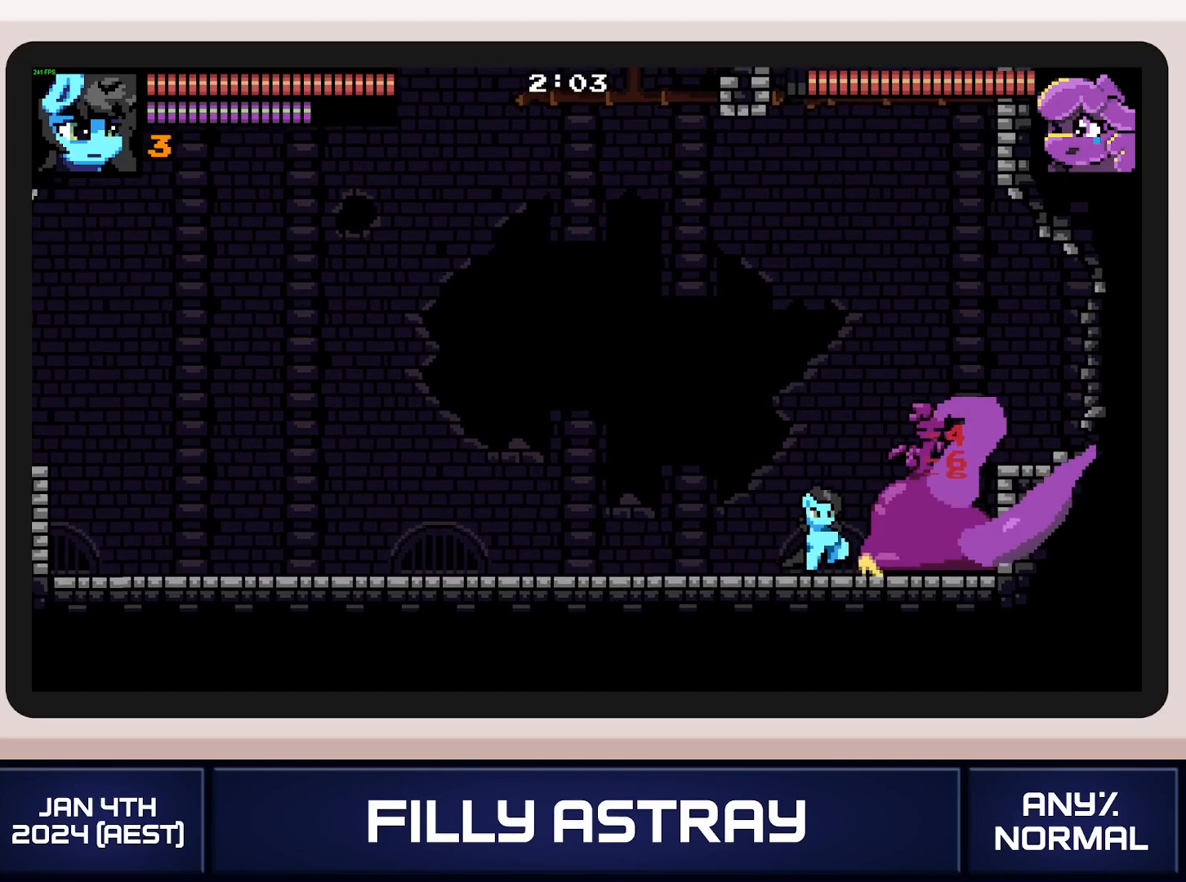
{"buttons": ["DPAD_RIGHT"], "events": [[50, "X", "up"], [83, "DPAD_DOWN", "up"], [83, "X", "down"], [167, "DPAD_RIGHT", "down"], [184, "X", "up"]]}
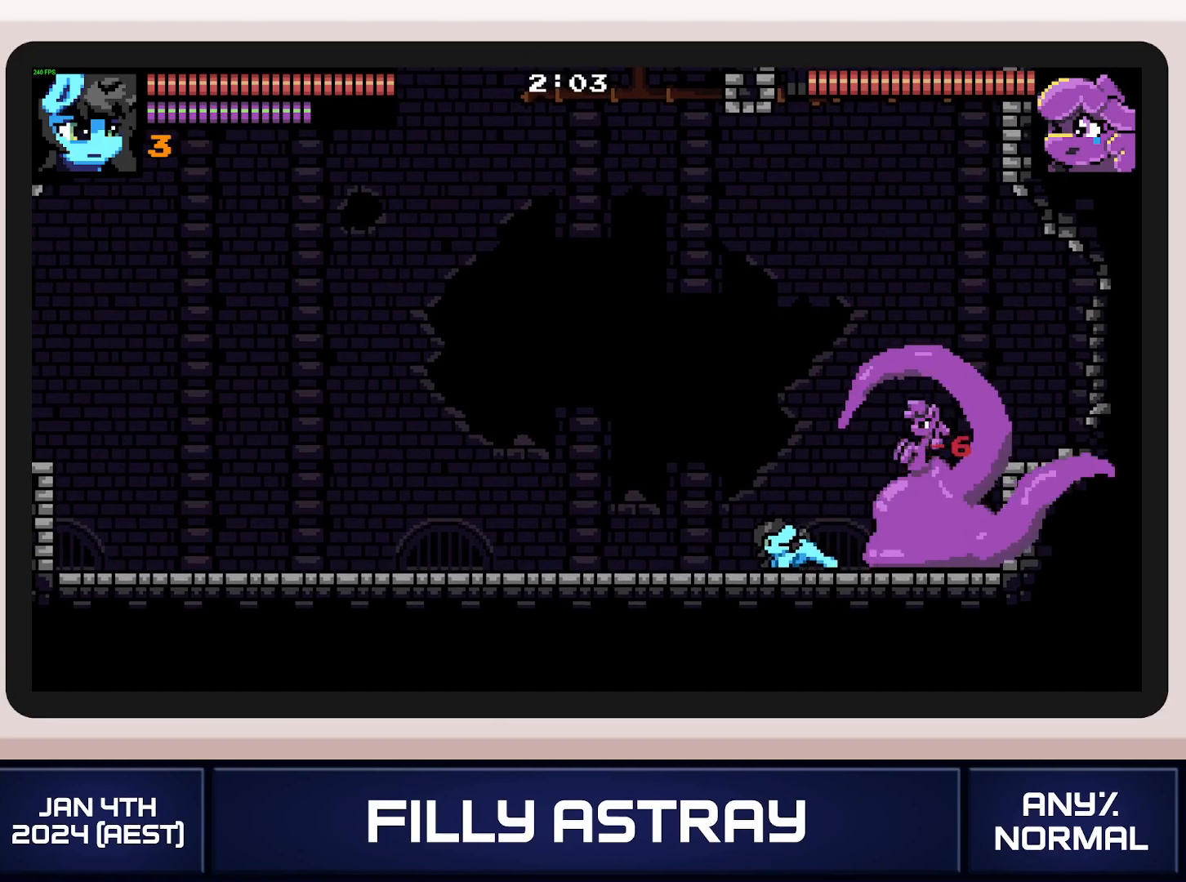
{"buttons": ["X"], "events": [[183, "X", "down"], [200, "DPAD_RIGHT", "up"], [250, "X", "up"], [317, "X", "down"], [383, "X", "up"], [433, "X", "down"]]}
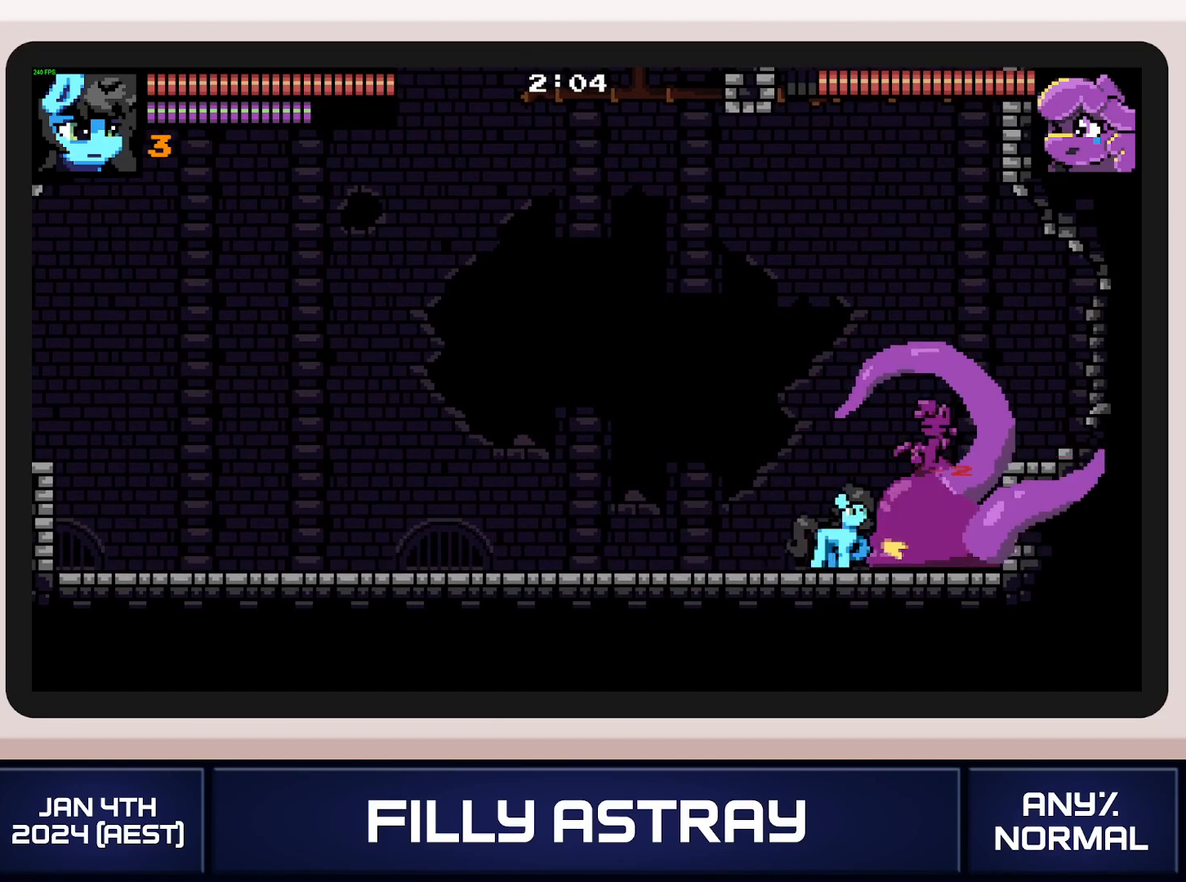
{"buttons": ["DPAD_DOWN"], "events": [[33, "X", "up"], [83, "X", "down"], [184, "X", "up"], [234, "X", "down"], [300, "DPAD_DOWN", "down"], [334, "X", "up"], [400, "X", "down"], [484, "X", "up"]]}
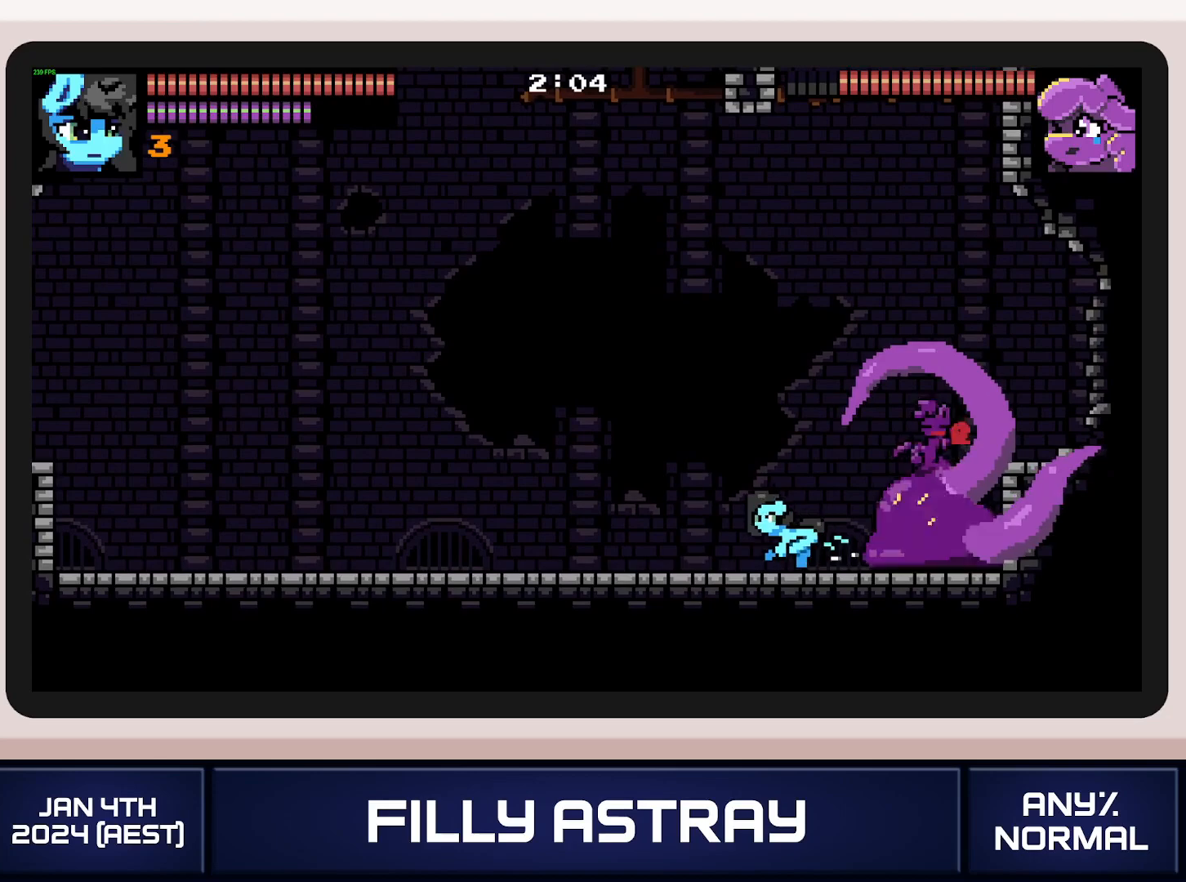
{"buttons": ["DPAD_RIGHT"], "events": [[33, "X", "down"], [116, "X", "up"], [183, "X", "down"], [233, "X", "up"], [300, "X", "down"], [333, "DPAD_DOWN", "up"], [417, "X", "up"], [433, "DPAD_RIGHT", "down"]]}
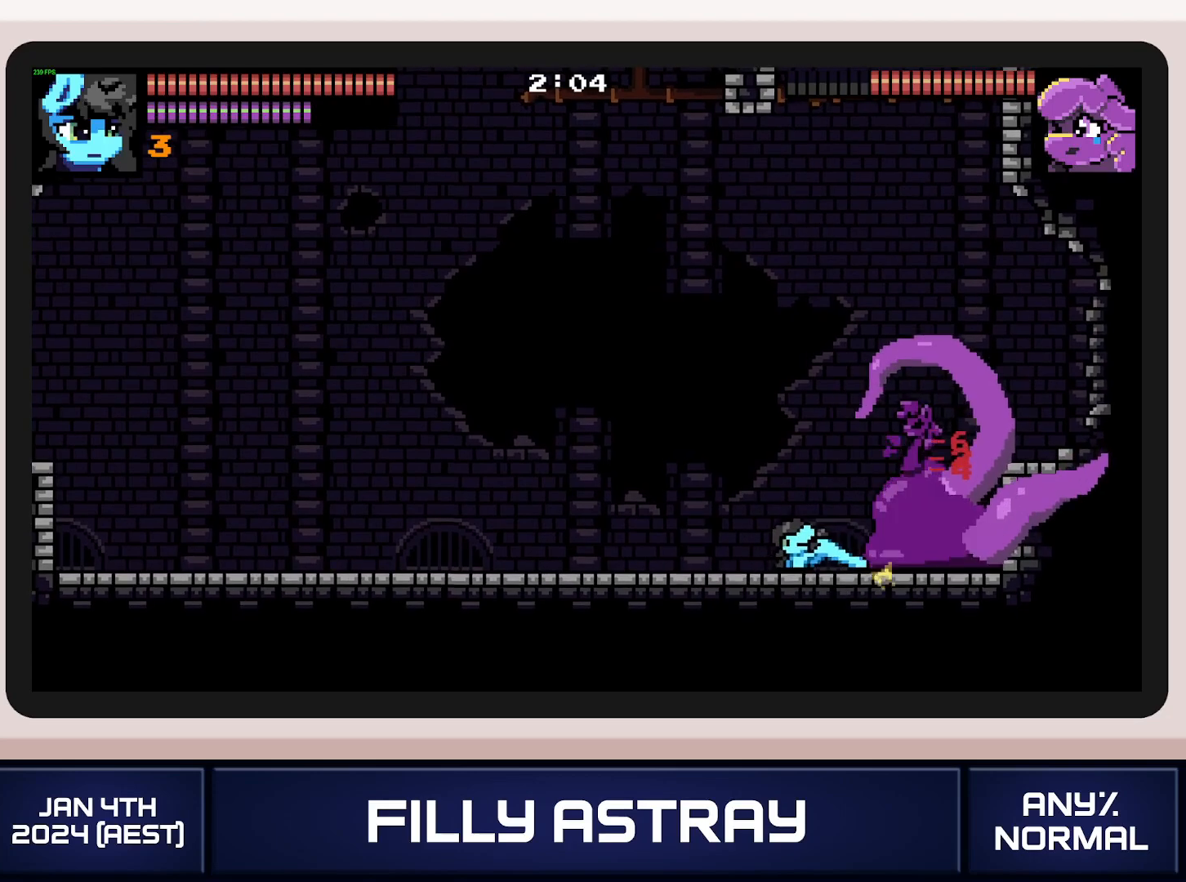
{"buttons": [], "events": [[450, "DPAD_RIGHT", "up"]]}
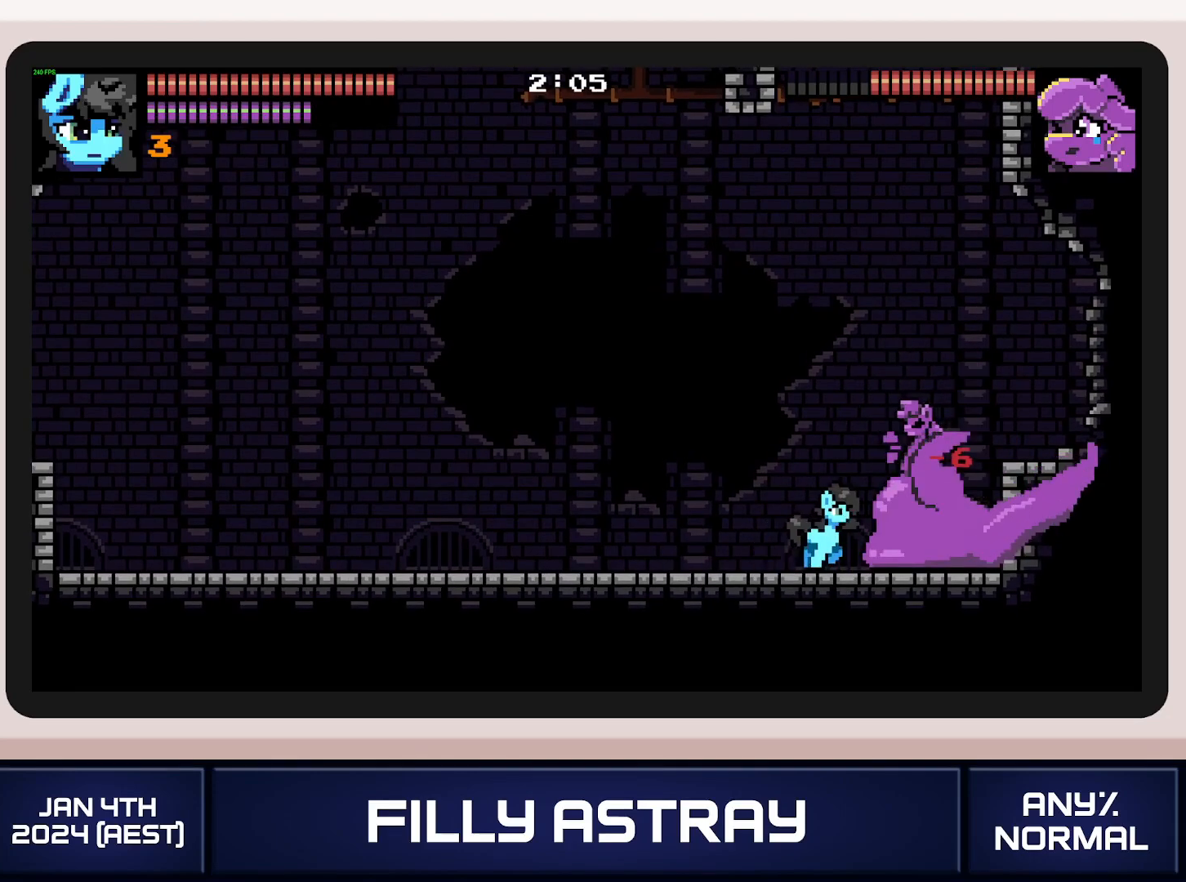
{"buttons": [], "events": [[16, "X", "down"], [133, "X", "up"], [266, "X", "down"], [367, "X", "up"]]}
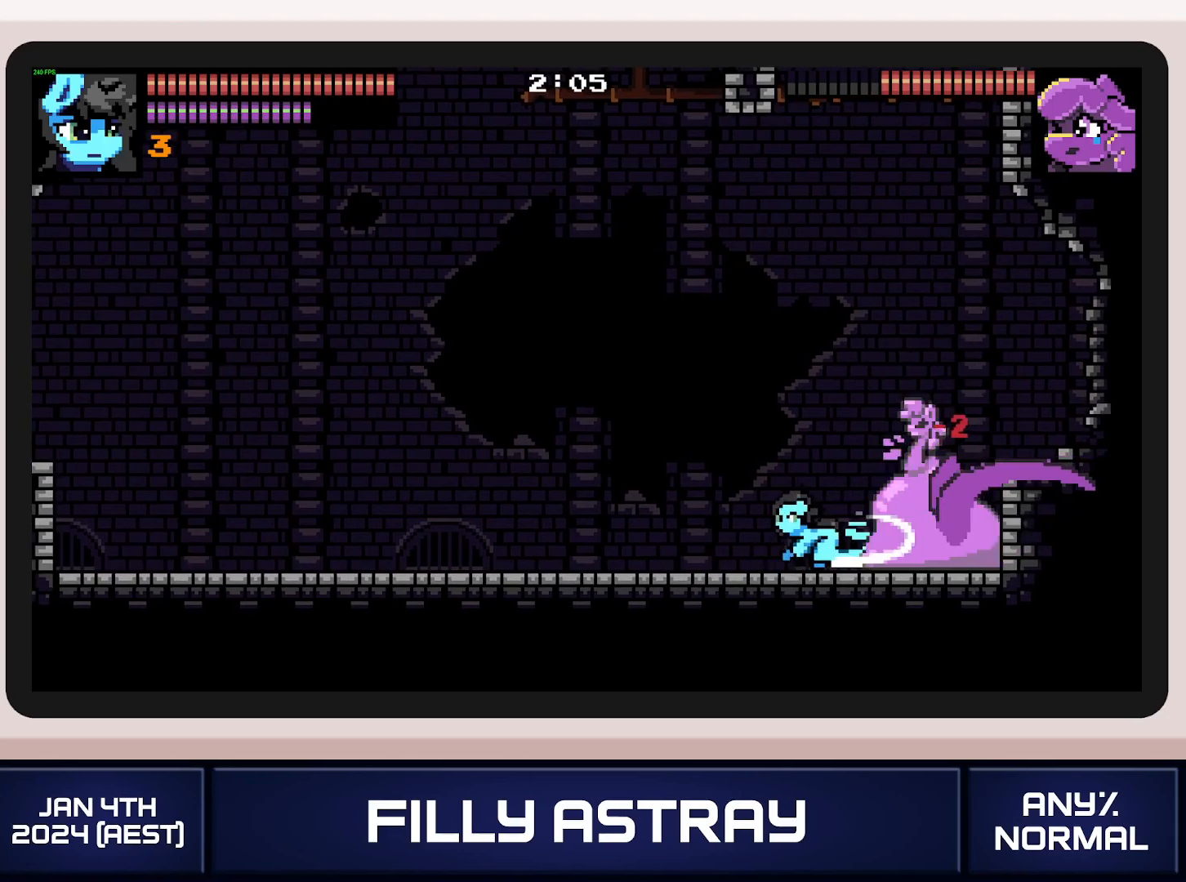
{"buttons": ["L2"], "events": [[334, "L2", "down"]]}
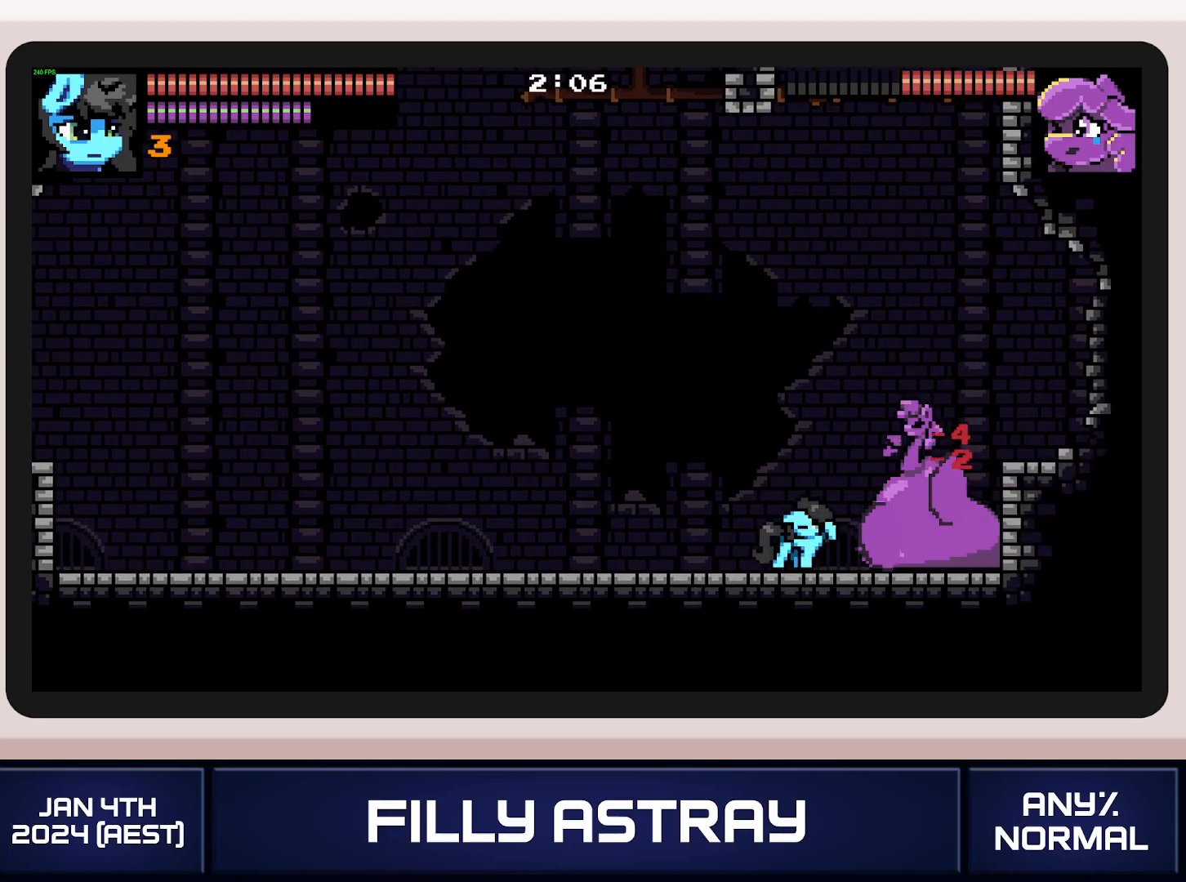
{"buttons": [], "events": [[183, "X", "down"], [300, "X", "up"], [483, "L2", "up"]]}
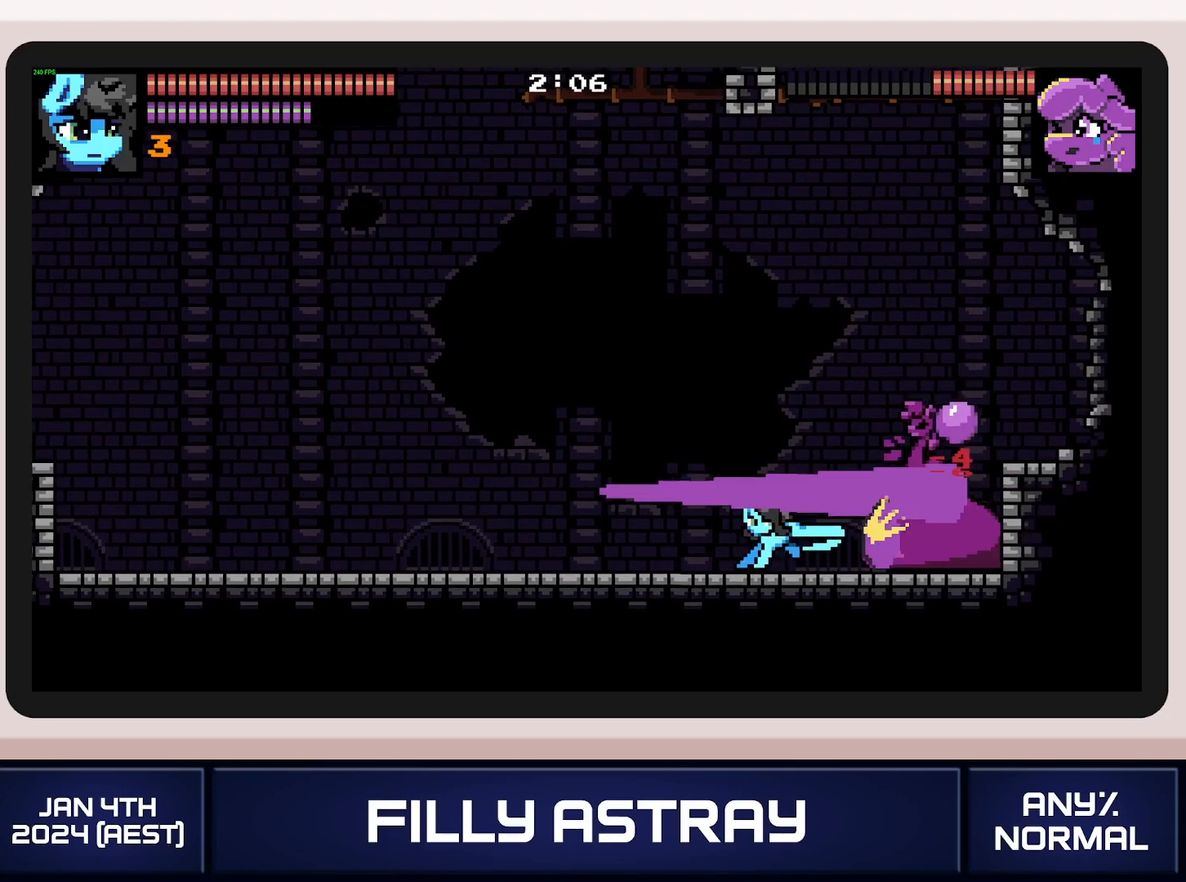
{"buttons": ["X", "L2"], "events": [[217, "L2", "down"], [484, "X", "down"]]}
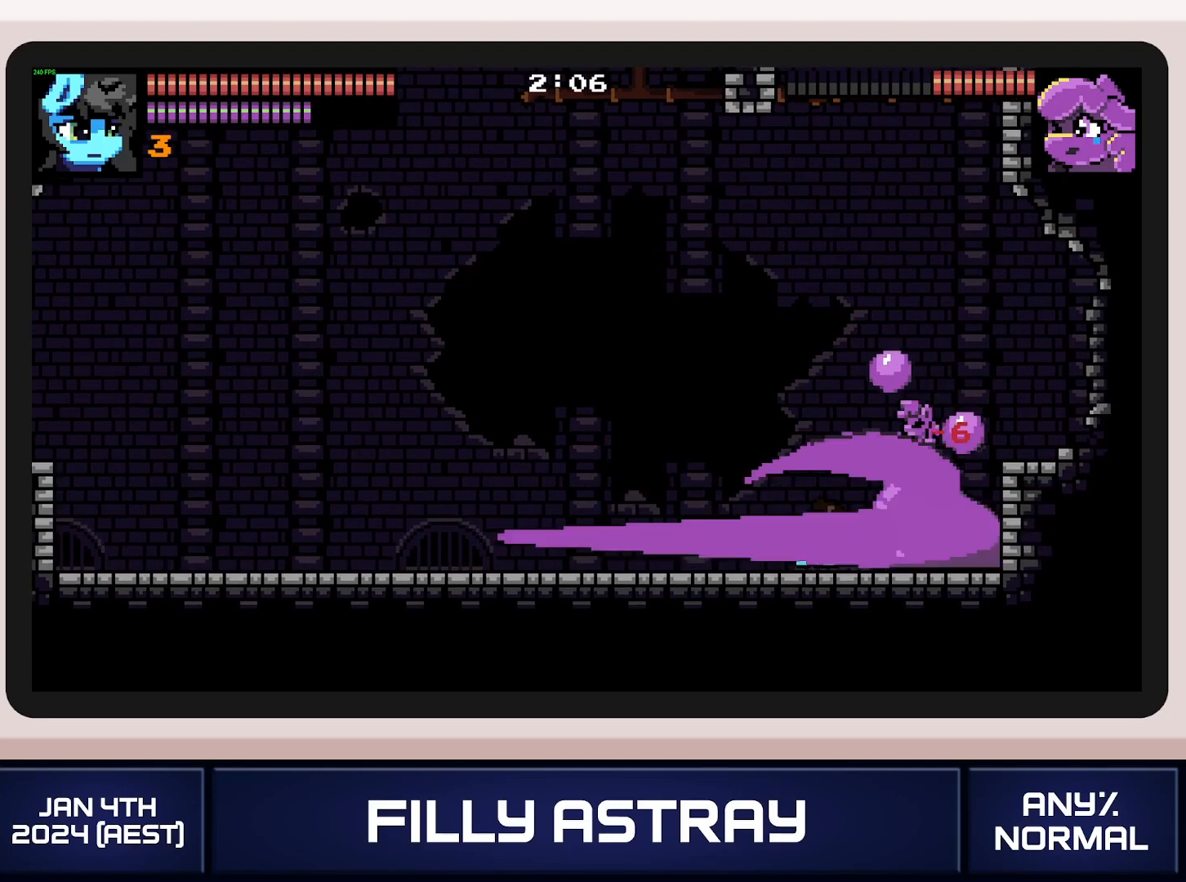
{"buttons": ["L2", "DPAD_RIGHT"], "events": [[66, "X", "up"], [233, "DPAD_RIGHT", "down"], [367, "X", "down"], [450, "X", "up"]]}
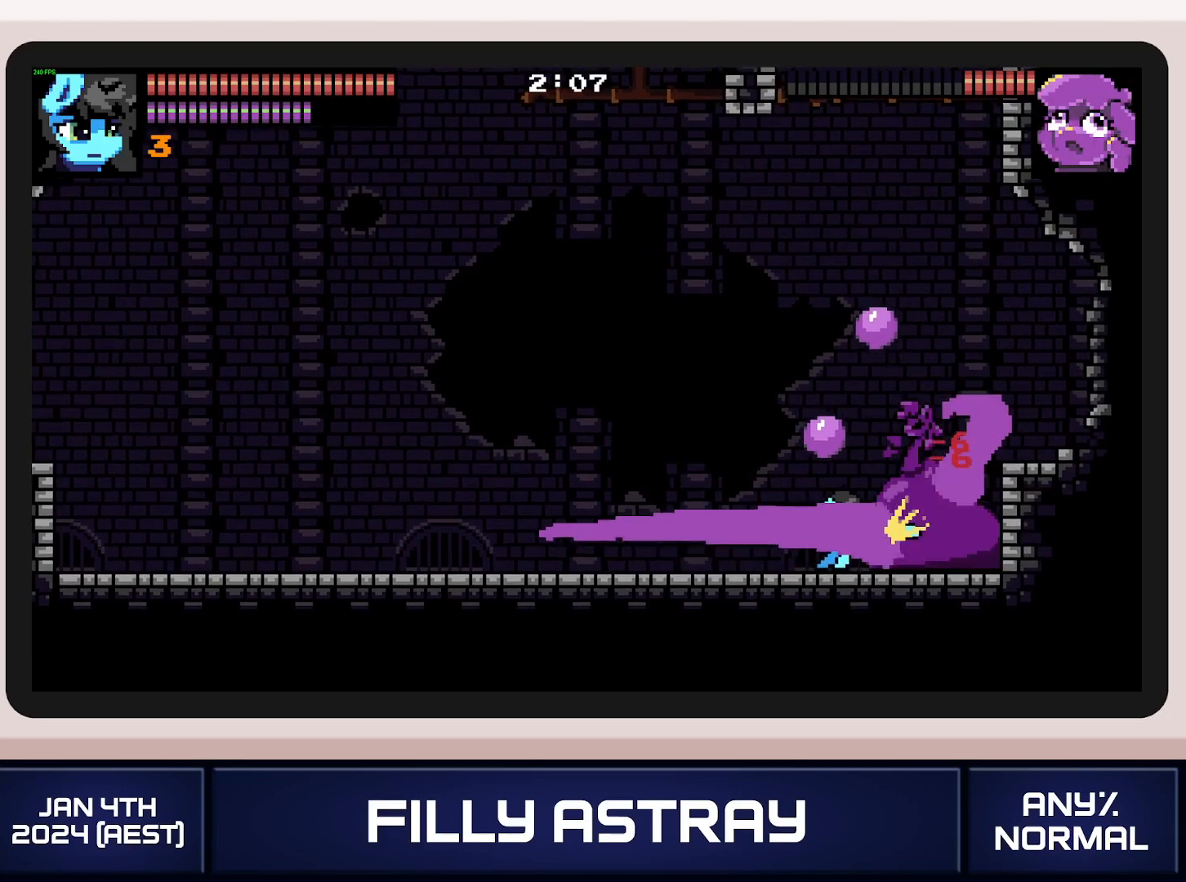
{"buttons": ["DPAD_DOWN"], "events": [[17, "X", "down"], [83, "X", "up"], [150, "X", "down"], [234, "X", "up"], [334, "X", "down"], [400, "X", "up"], [450, "L2", "up"], [484, "DPAD_DOWN", "down"], [484, "DPAD_RIGHT", "up"]]}
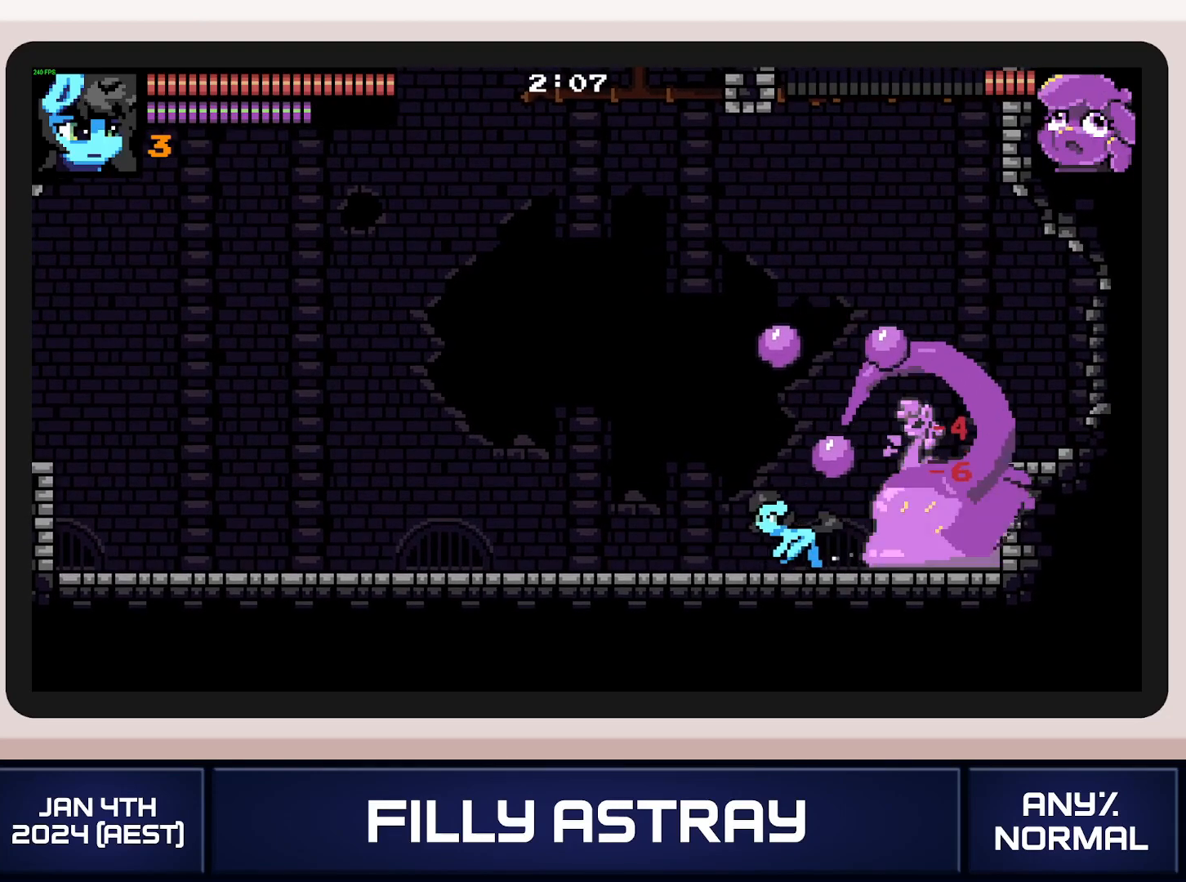
{"buttons": ["X", "DPAD_DOWN"], "events": [[16, "X", "down"], [116, "X", "up"], [183, "X", "down"], [283, "X", "up"], [317, "X", "down"], [400, "X", "up"], [450, "X", "down"]]}
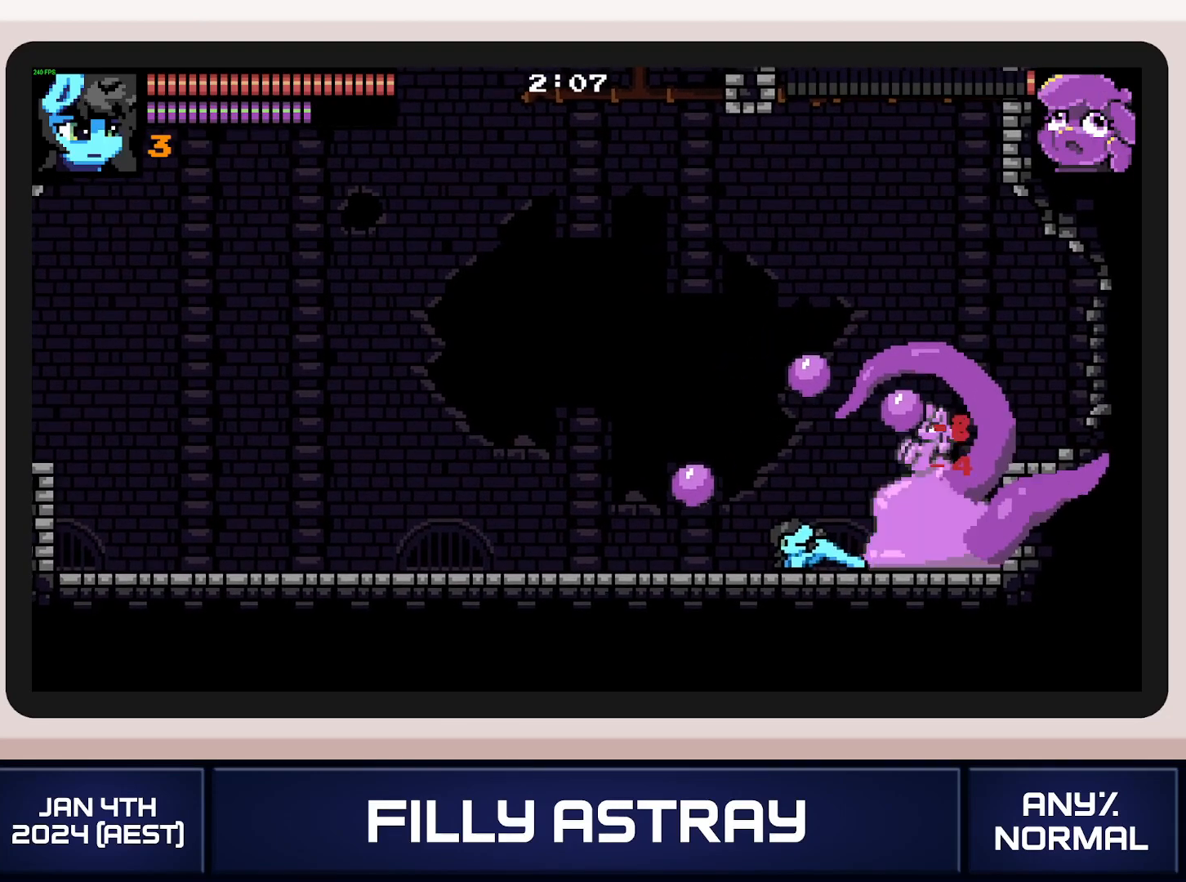
{"buttons": ["X"], "events": [[50, "DPAD_DOWN", "up"], [50, "X", "up"], [134, "DPAD_RIGHT", "down"], [484, "X", "down"], [501, "DPAD_RIGHT", "up"]]}
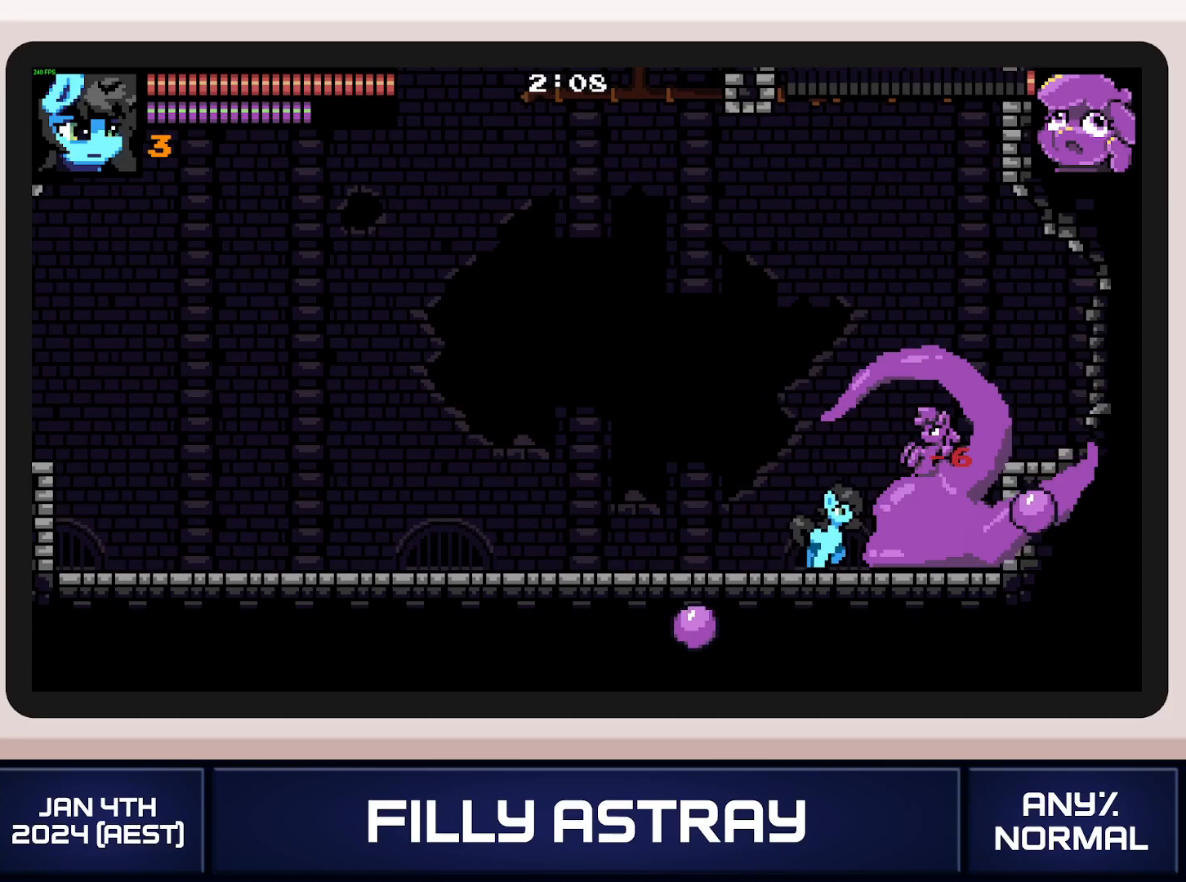
{"buttons": [], "events": [[83, "X", "up"], [133, "X", "down"], [216, "X", "up"], [266, "X", "down"], [350, "X", "up"], [417, "X", "down"], [500, "X", "up"]]}
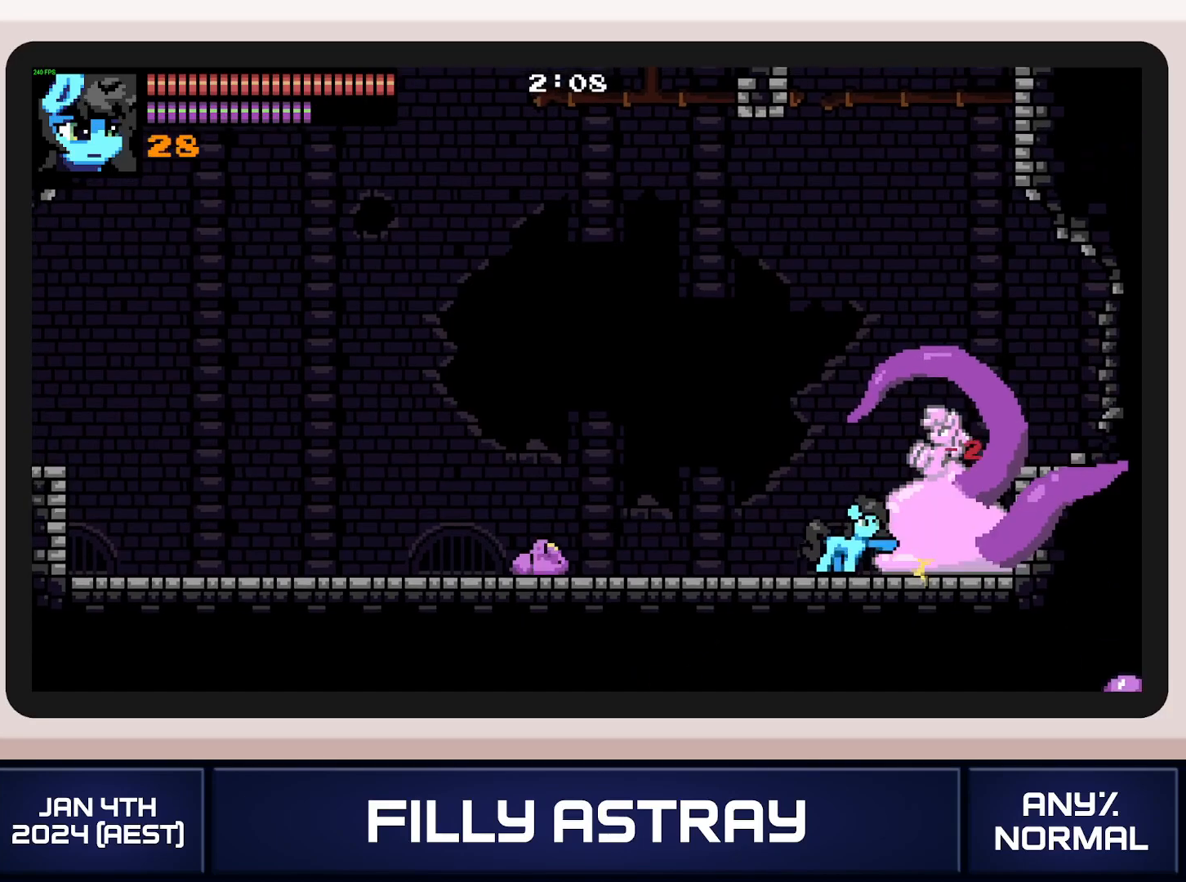
{"buttons": ["DPAD_LEFT"], "events": [[100, "DPAD_LEFT", "down"]]}
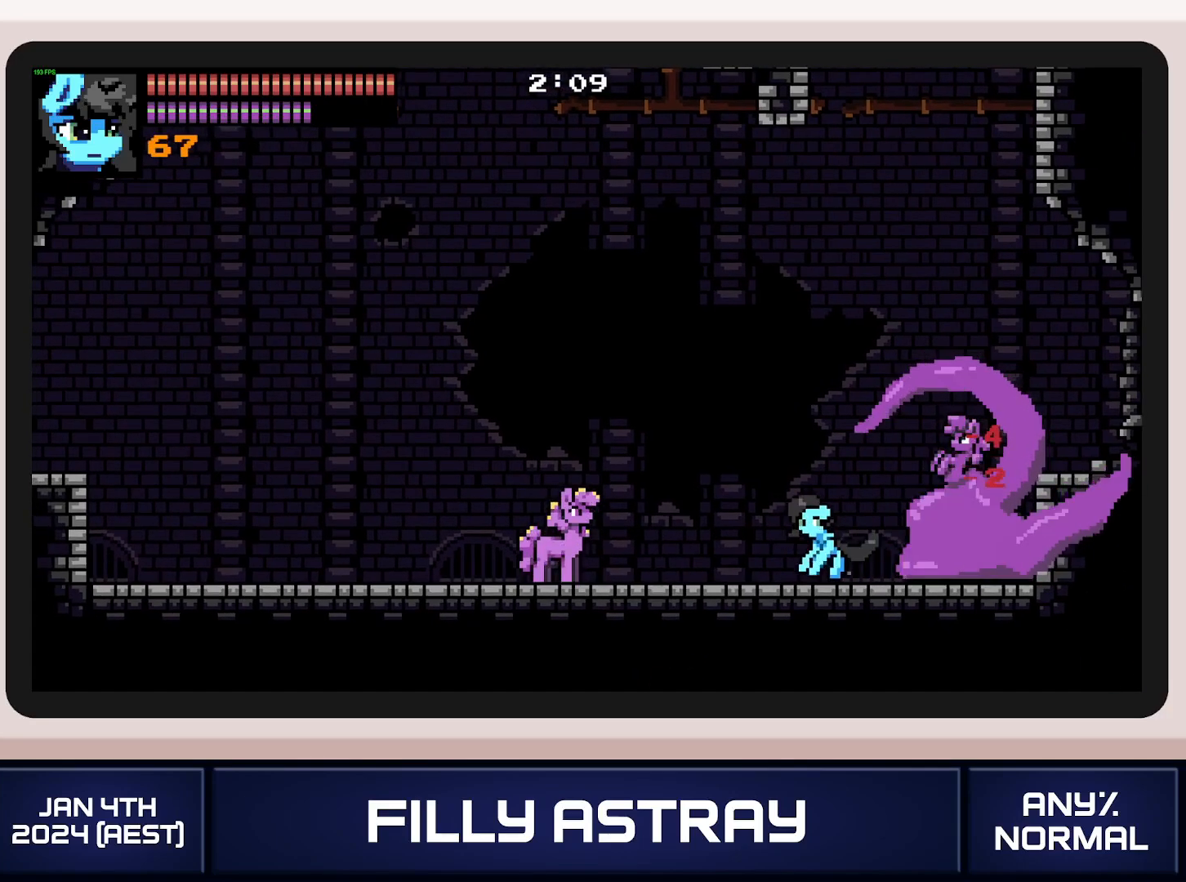
{"buttons": ["DPAD_UP", "DPAD_LEFT"], "events": [[216, "DPAD_UP", "down"]]}
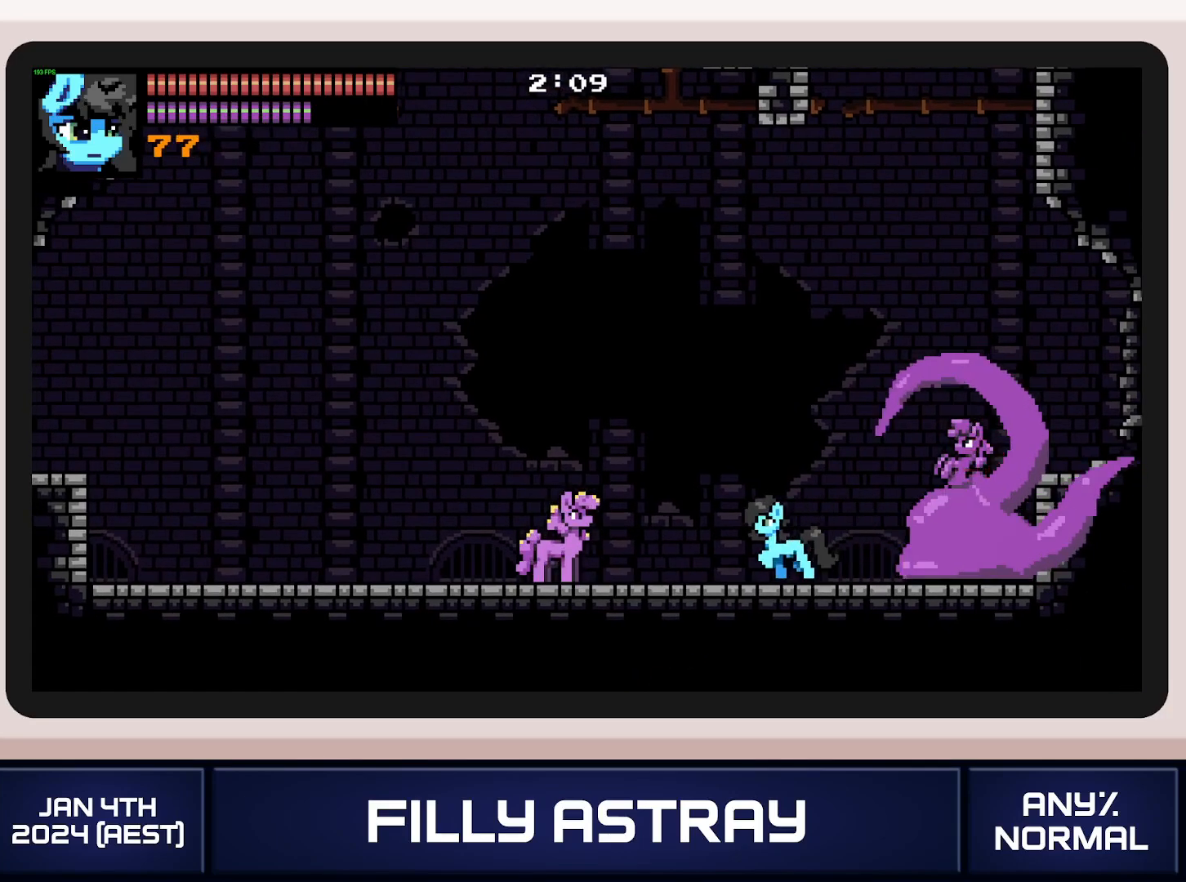
{"buttons": ["DPAD_UP"], "events": [[450, "DPAD_LEFT", "up"]]}
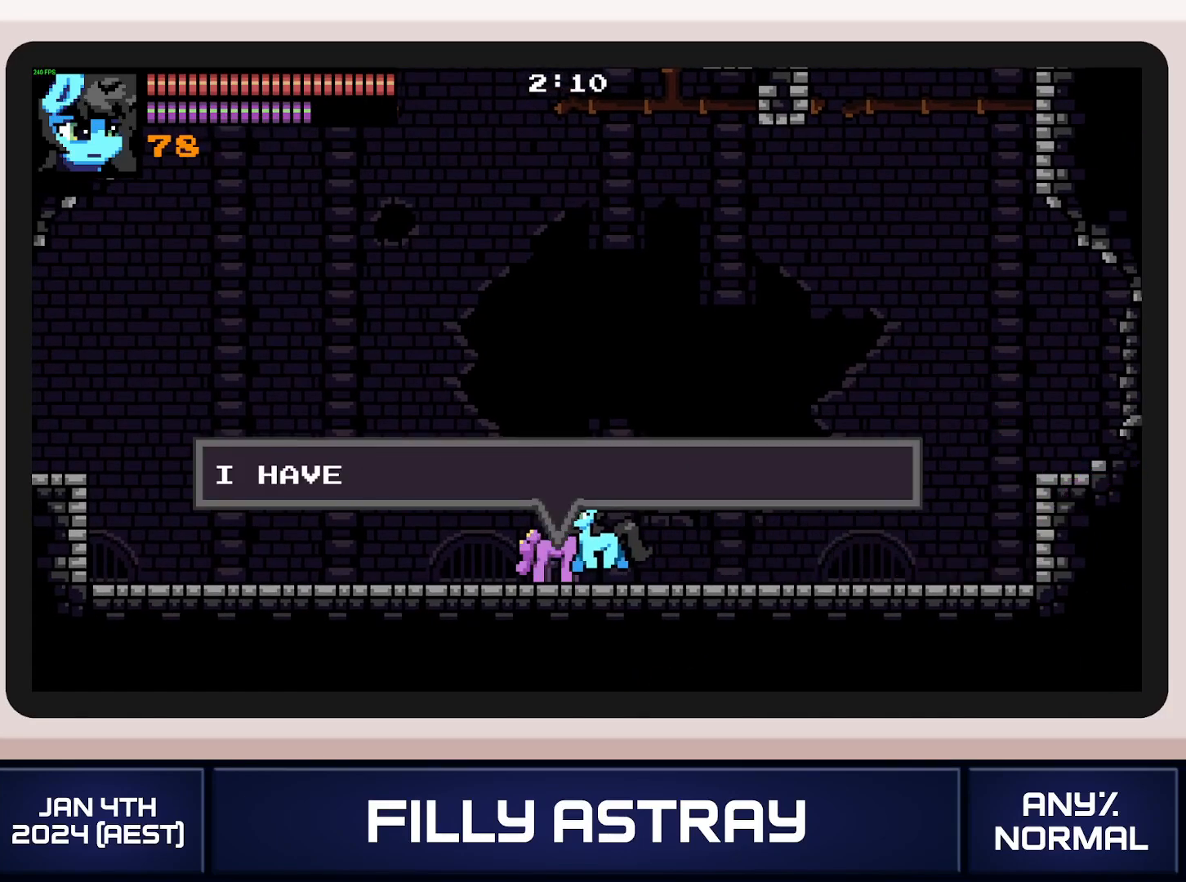
{"buttons": ["DPAD_UP"], "events": []}
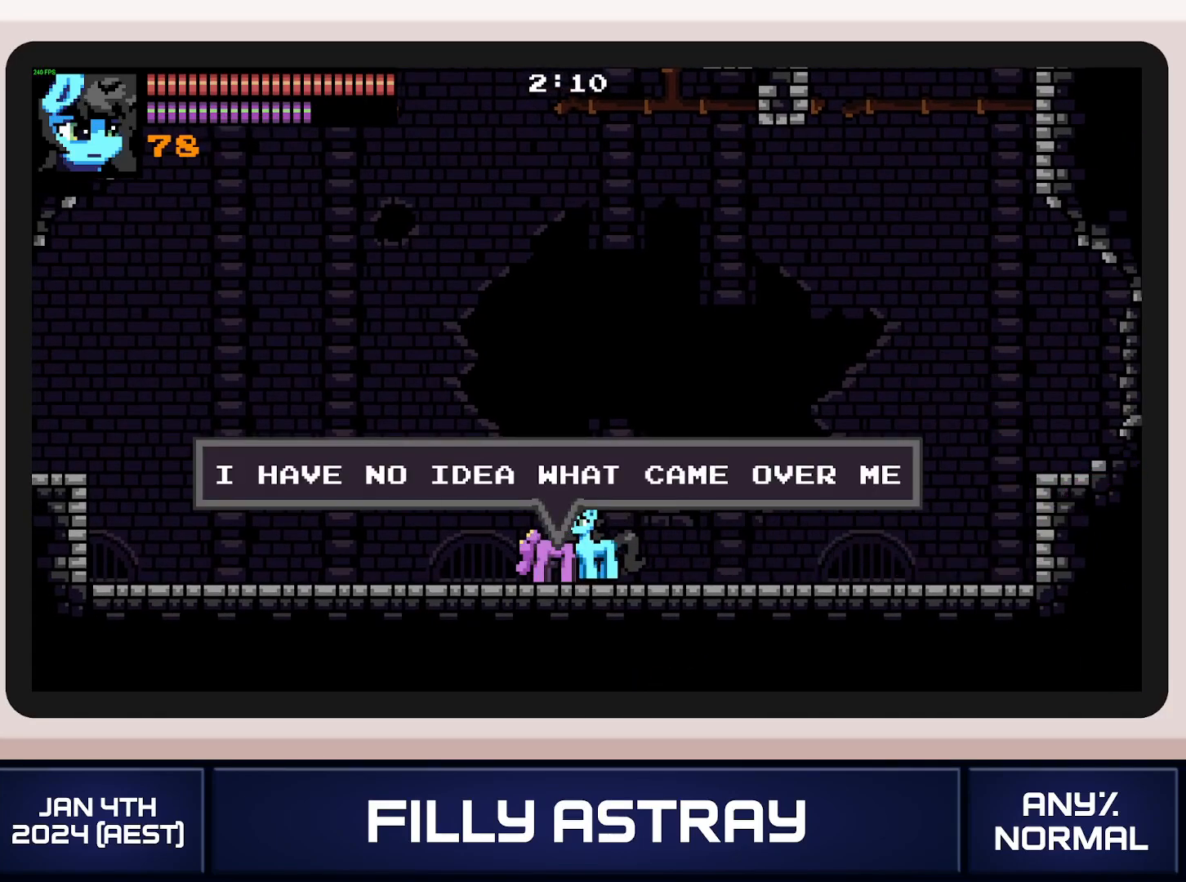
{"buttons": ["DPAD_UP"], "events": []}
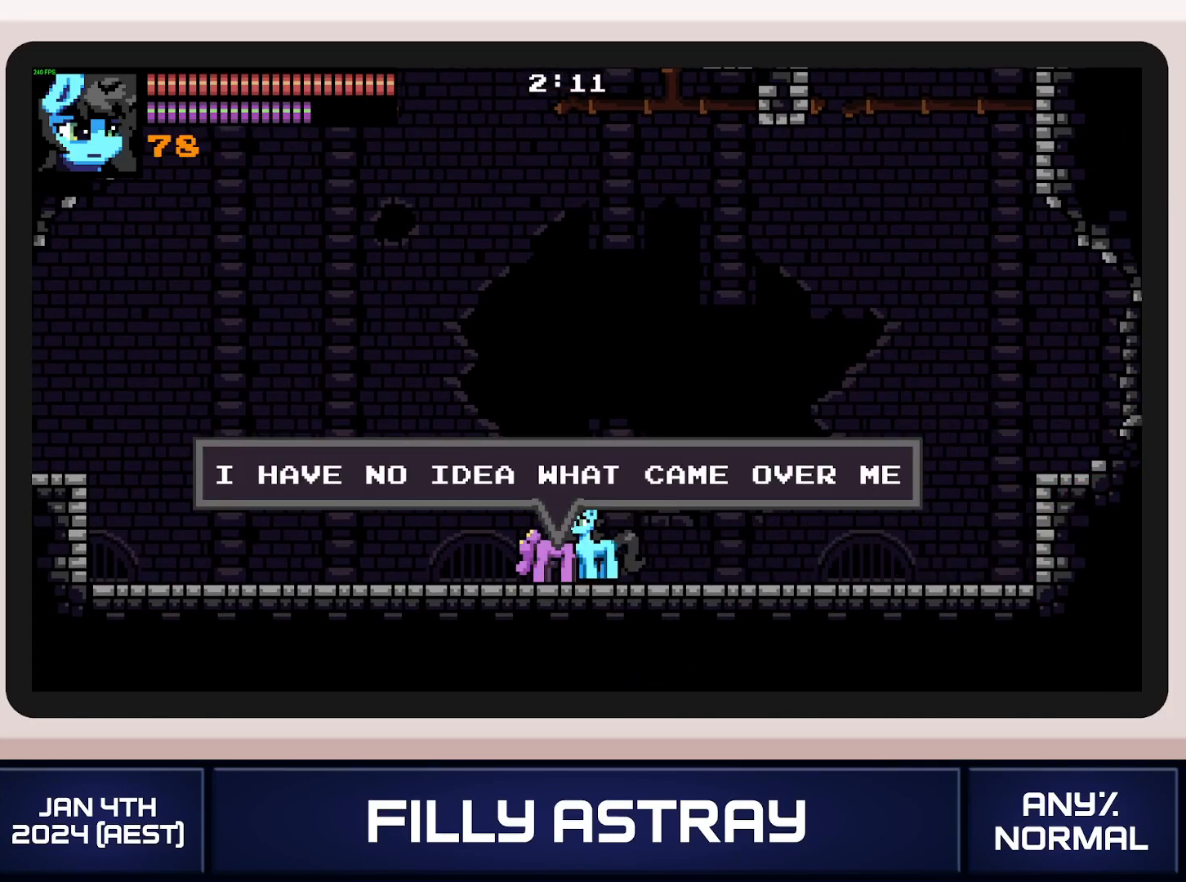
{"buttons": ["DPAD_UP"], "events": []}
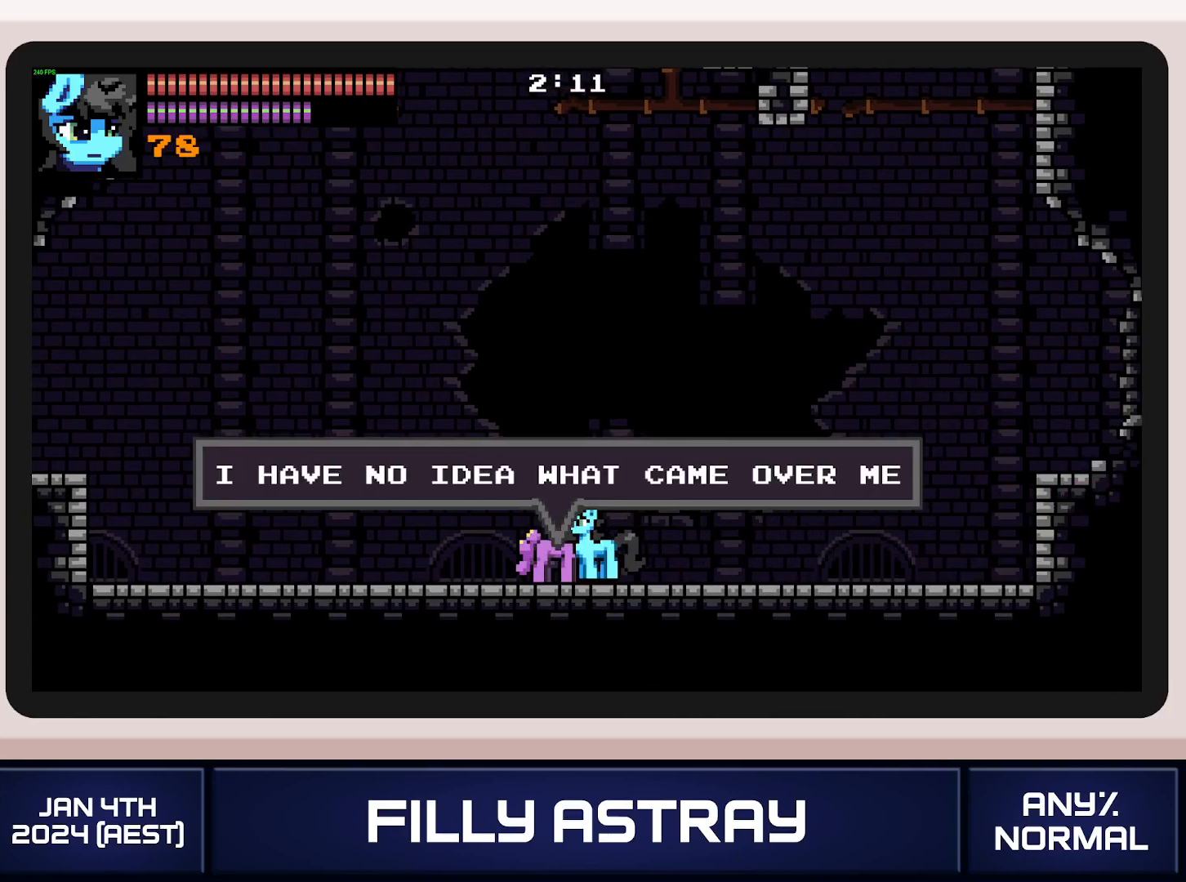
{"buttons": ["DPAD_UP"], "events": []}
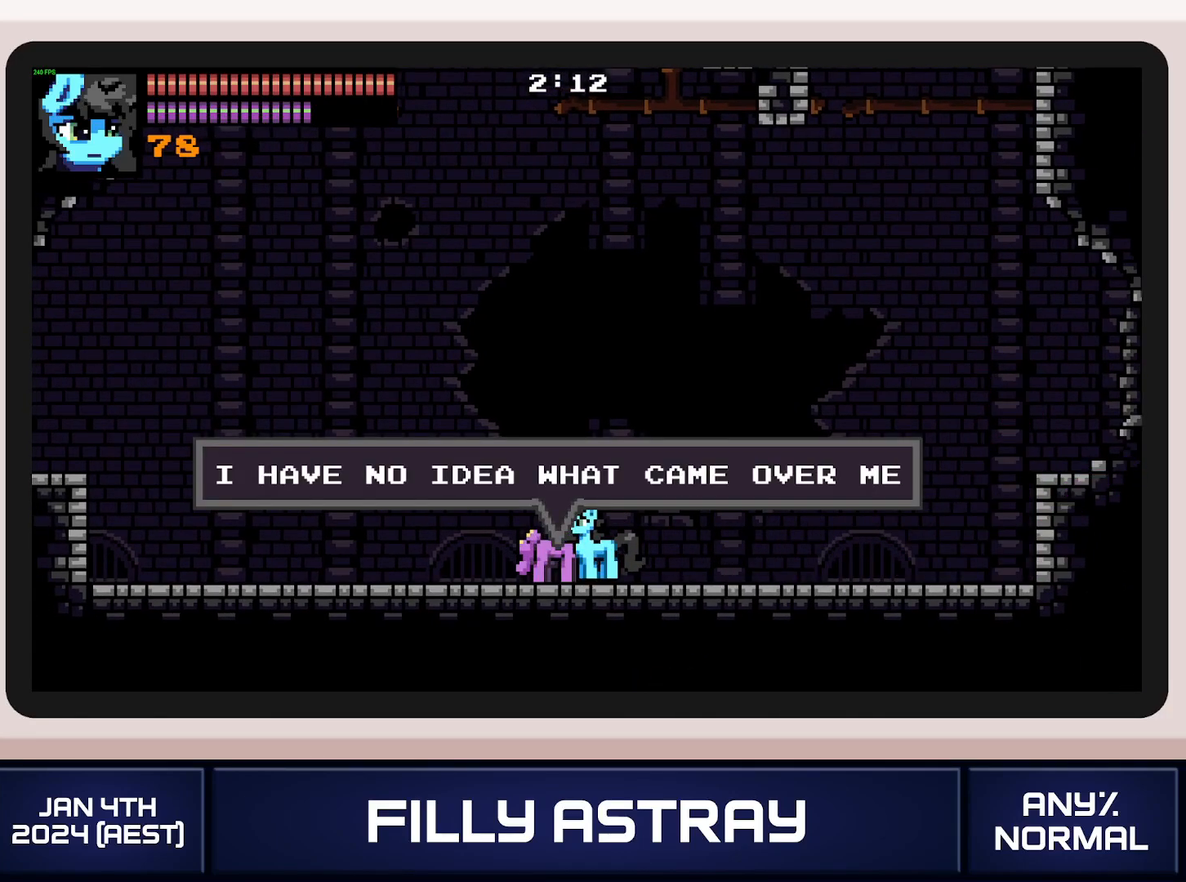
{"buttons": ["DPAD_UP"], "events": []}
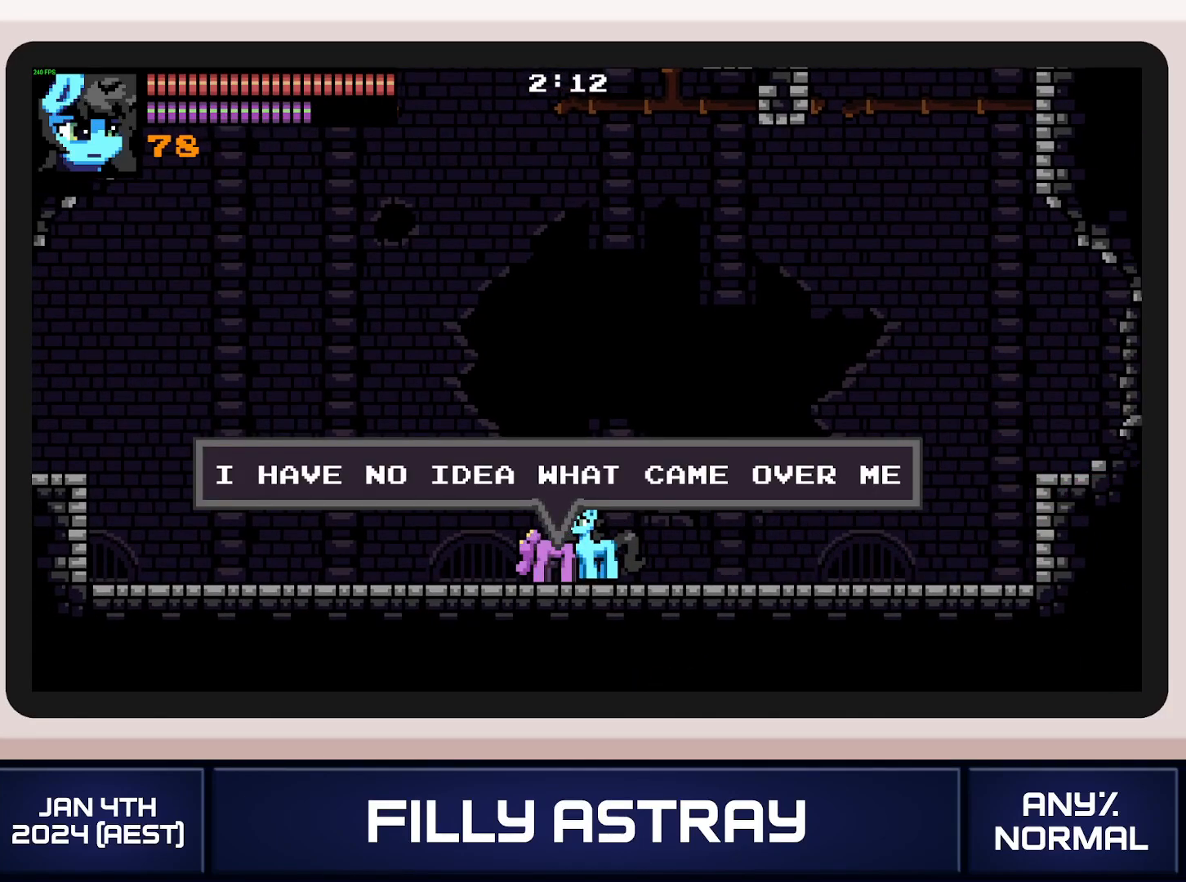
{"buttons": ["DPAD_UP"], "events": []}
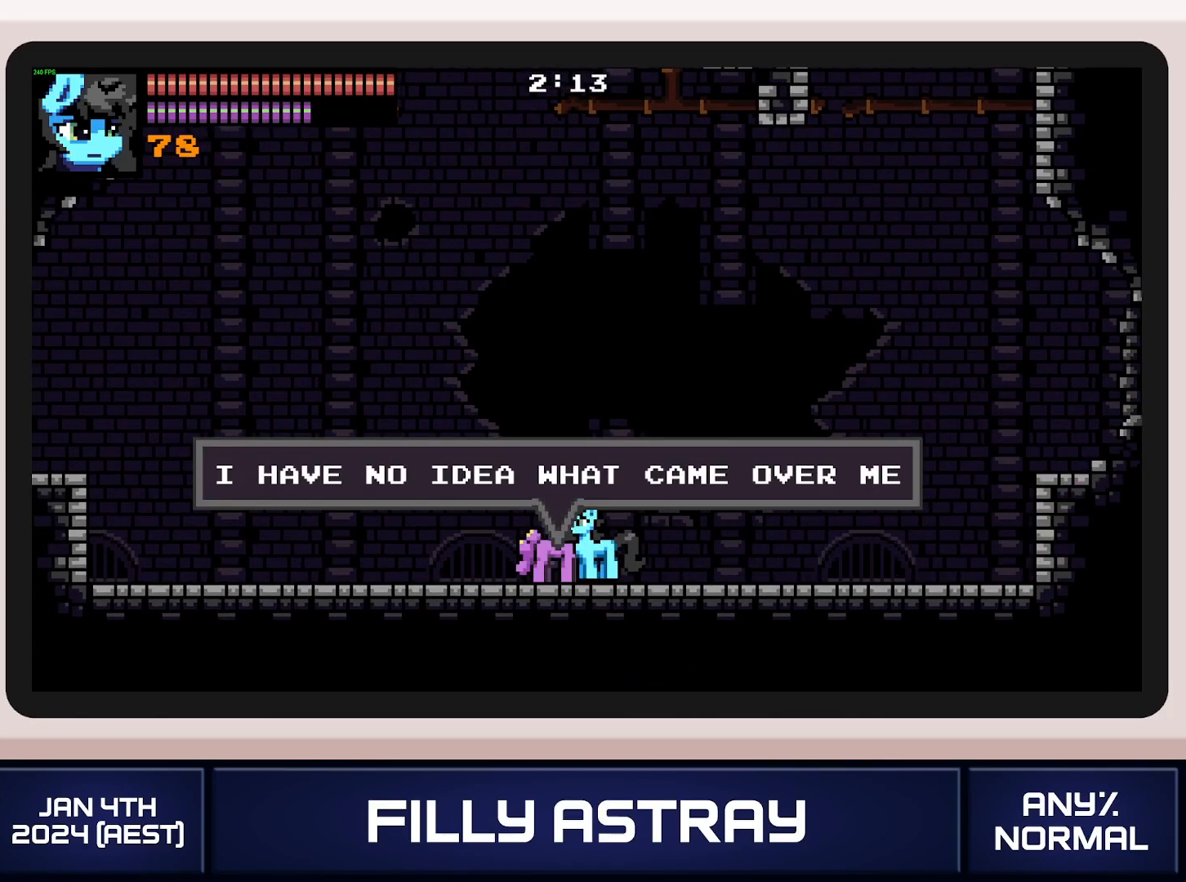
{"buttons": ["DPAD_UP"], "events": []}
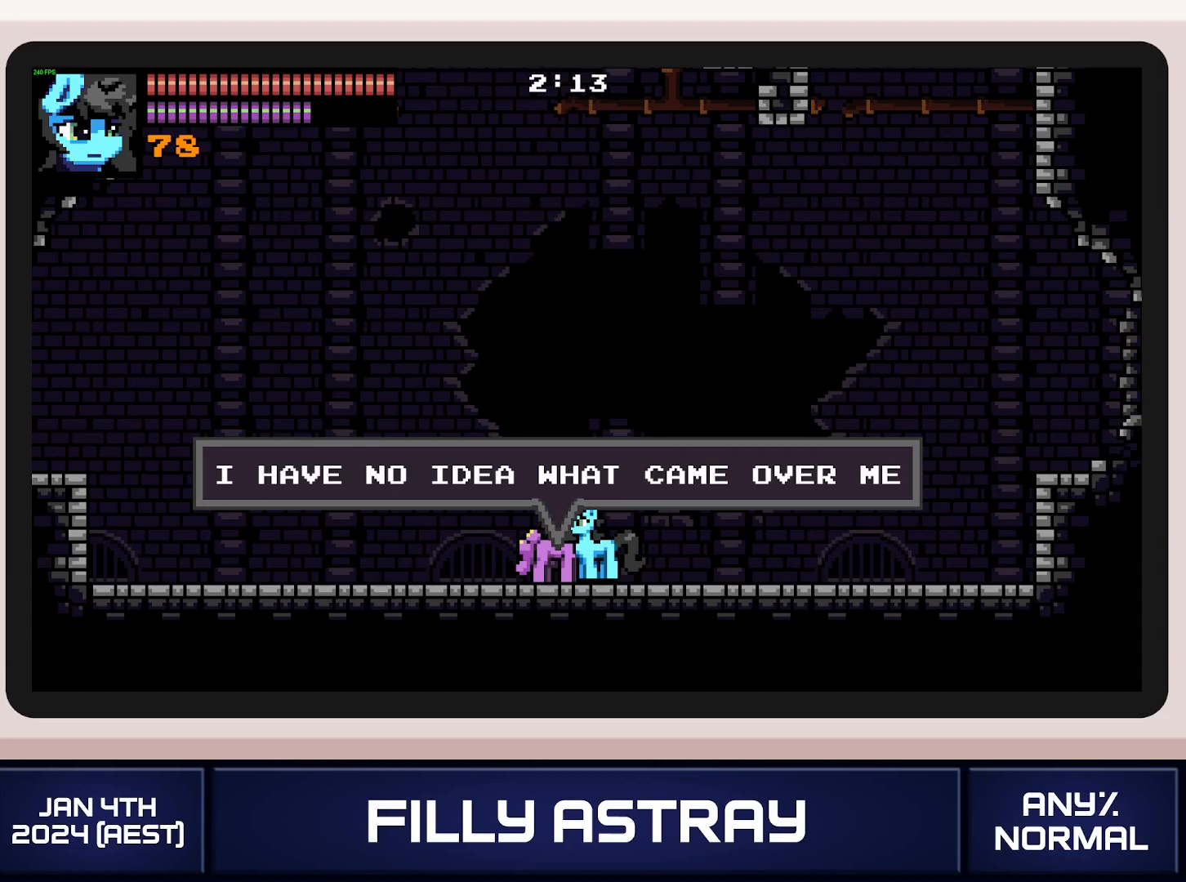
{"buttons": ["DPAD_UP"], "events": []}
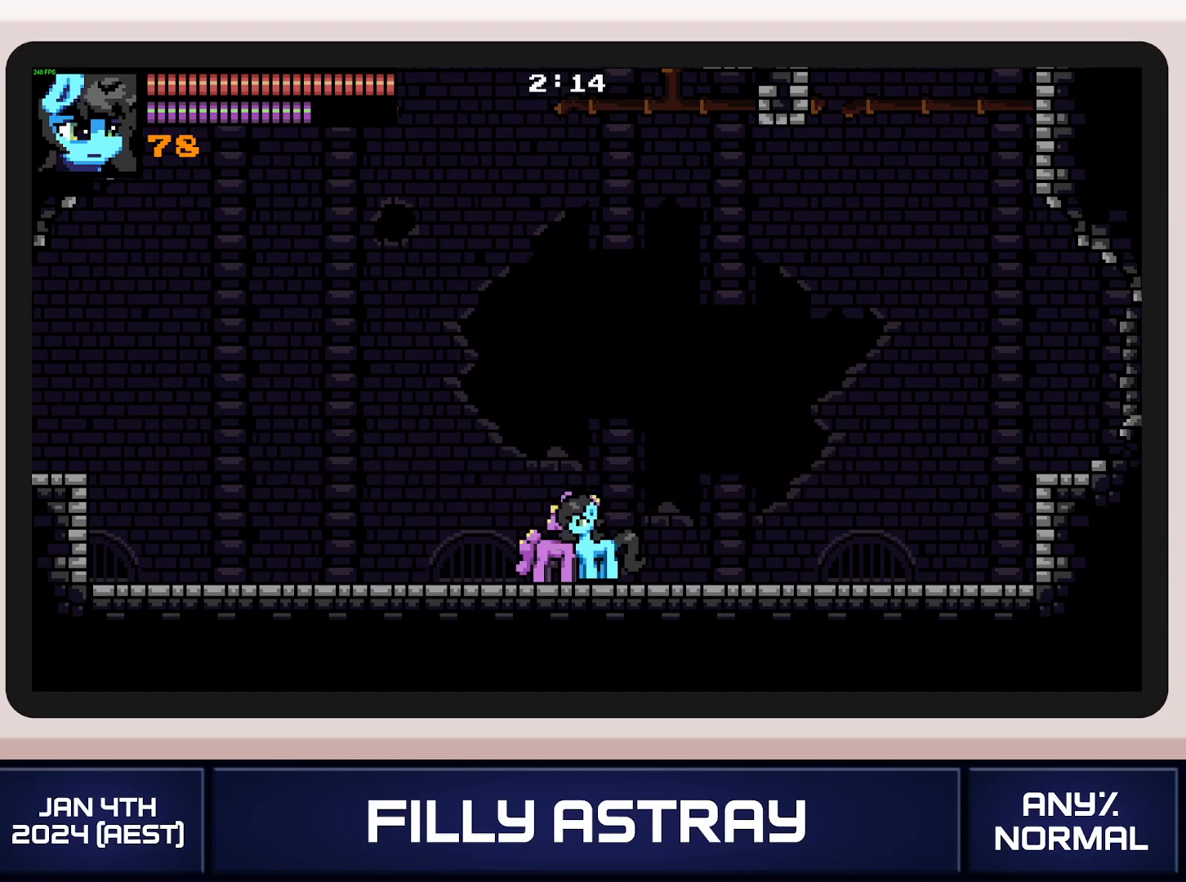
{"buttons": ["DPAD_UP"], "events": []}
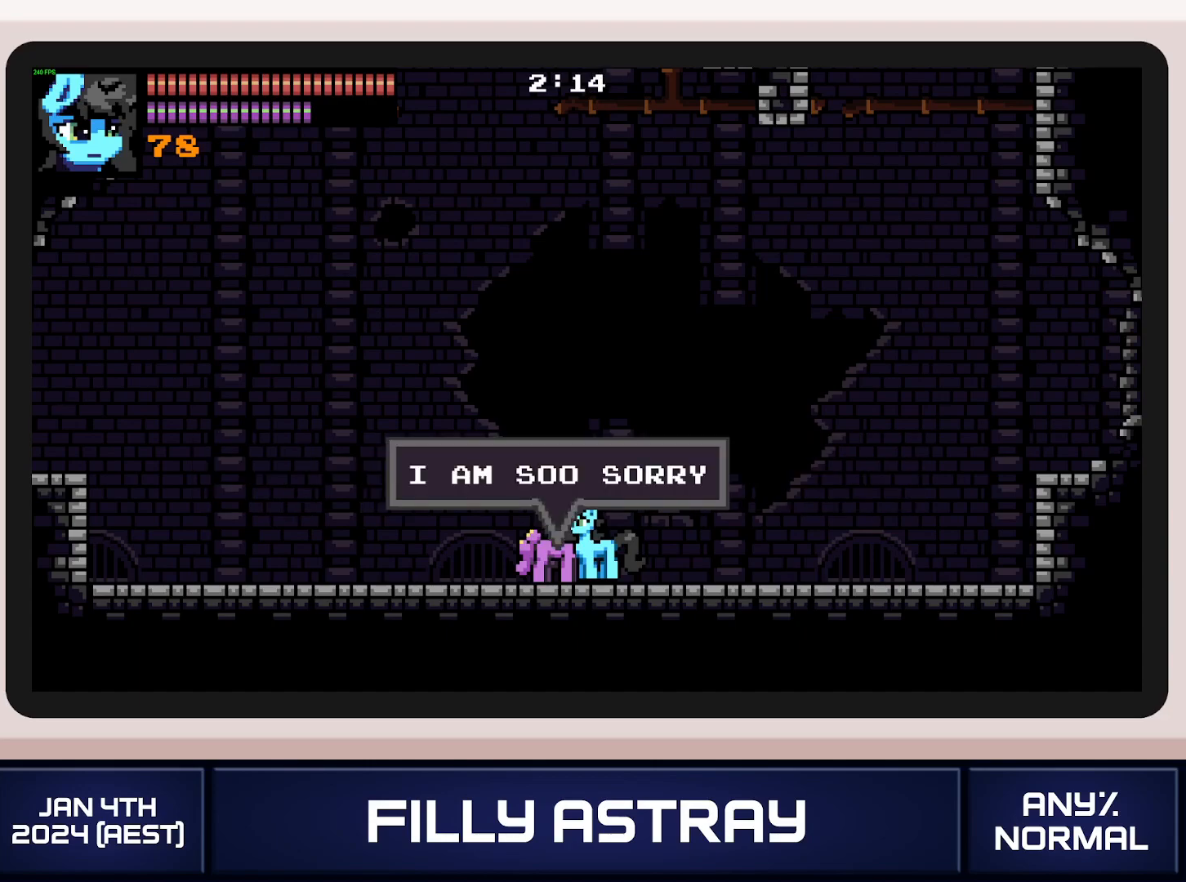
{"buttons": ["DPAD_UP"], "events": []}
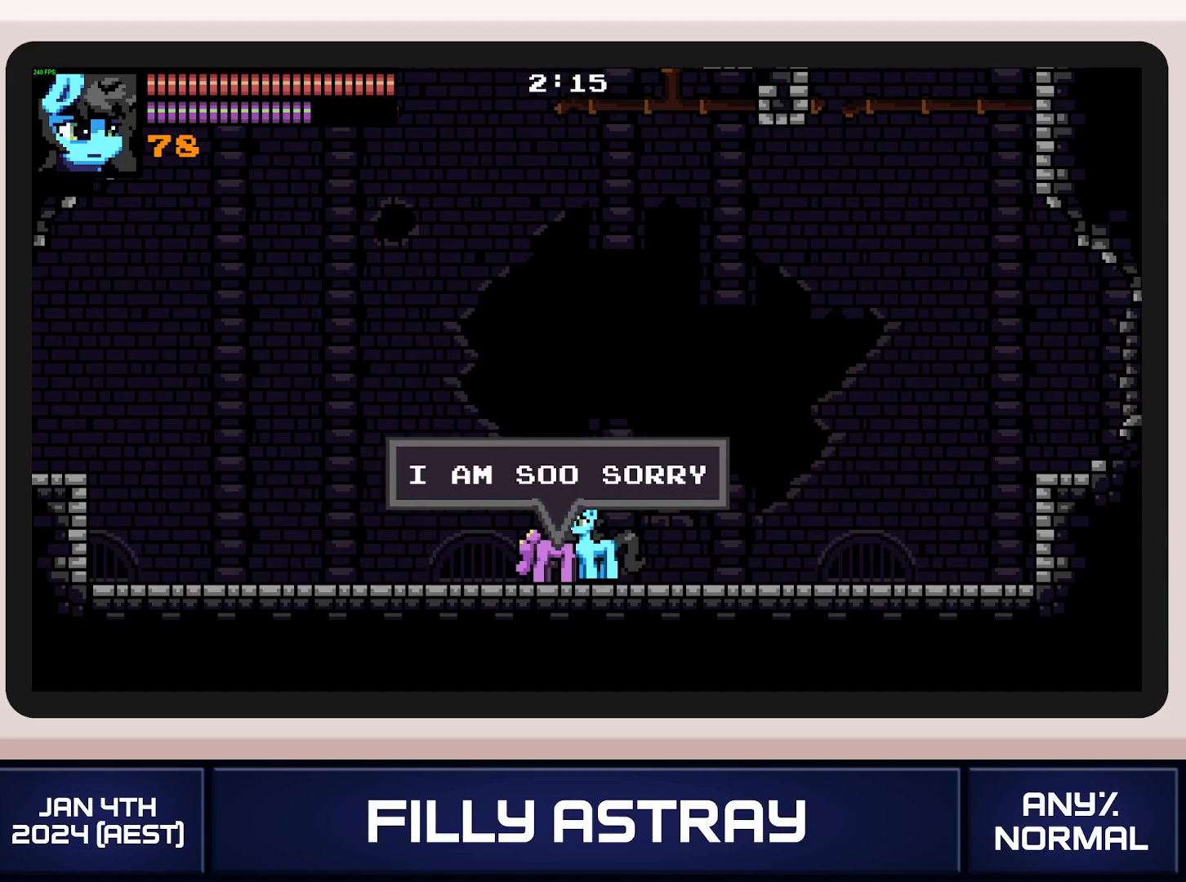
{"buttons": ["DPAD_UP"], "events": []}
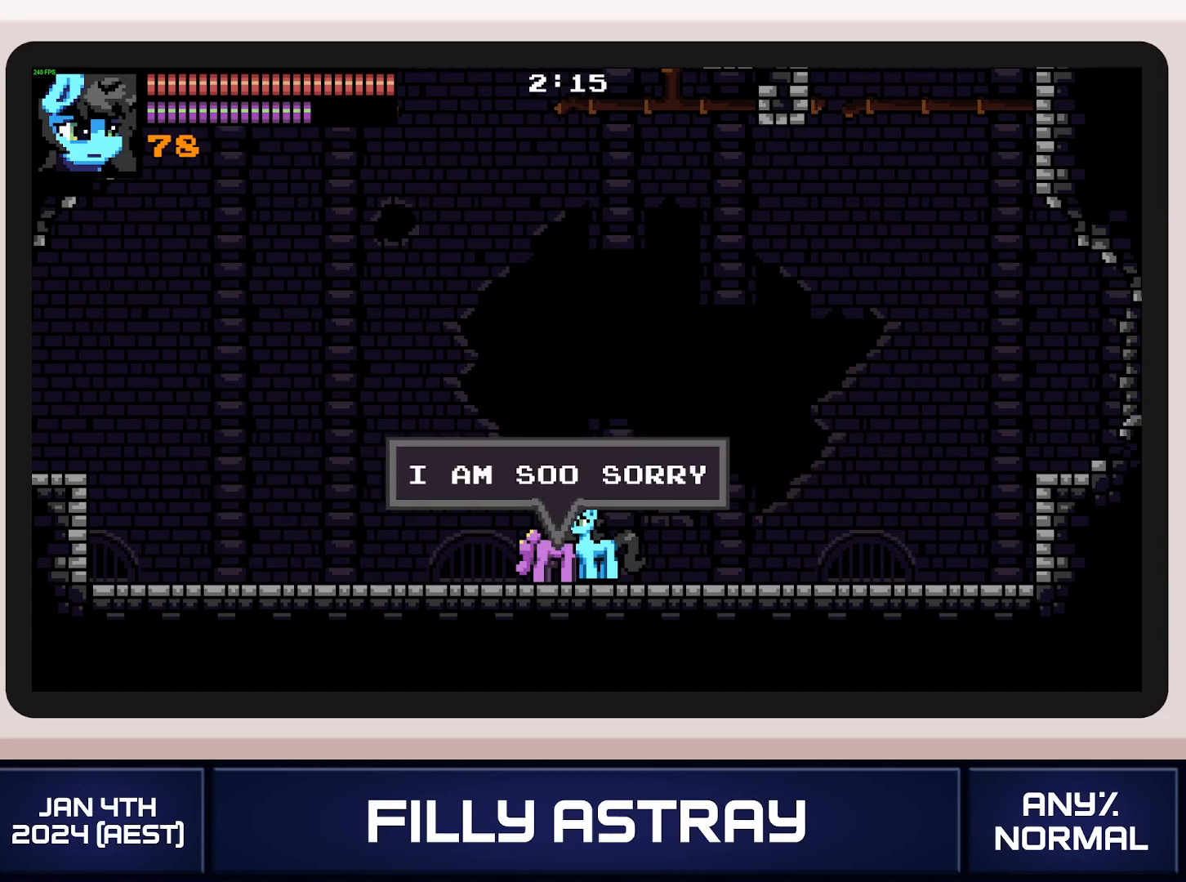
{"buttons": ["DPAD_UP"], "events": []}